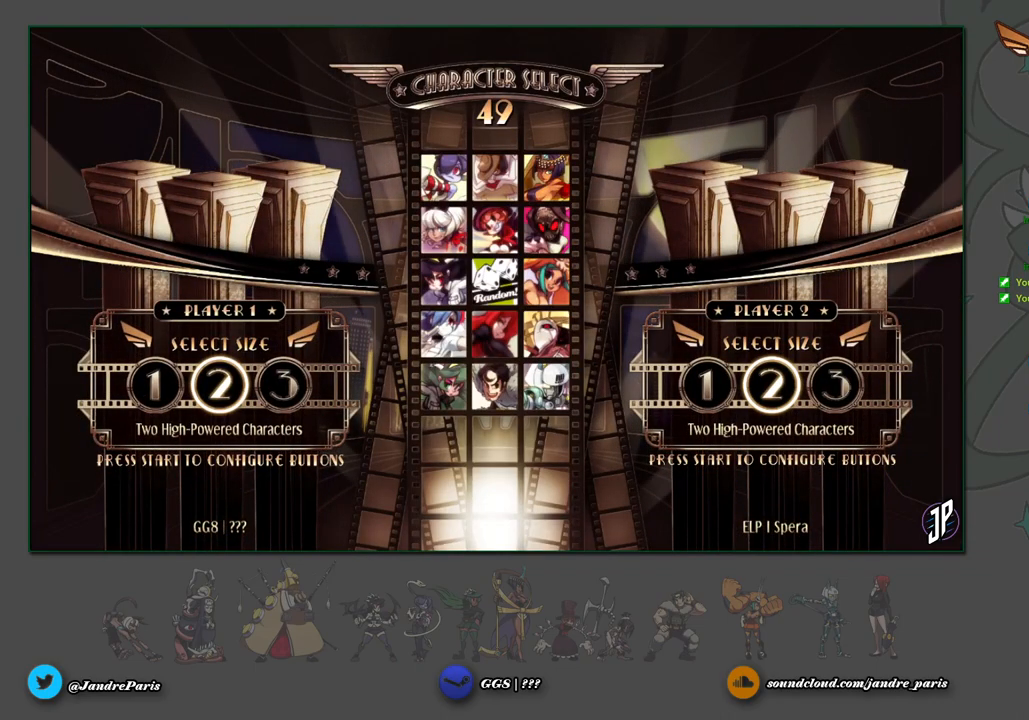
Gameplay with a controller (arcade stick); each line is a JSON object with the inputs held at the frame after it. "events" lists button and stick changes between this image and that frame as [ms after this image, input, new state], when the widget could be followed in between. Not read: L3 R3.
{"buttons": [], "left_stick": "center", "events": [[400, "left_stick", "left"], [467, "left_stick", "center"]]}
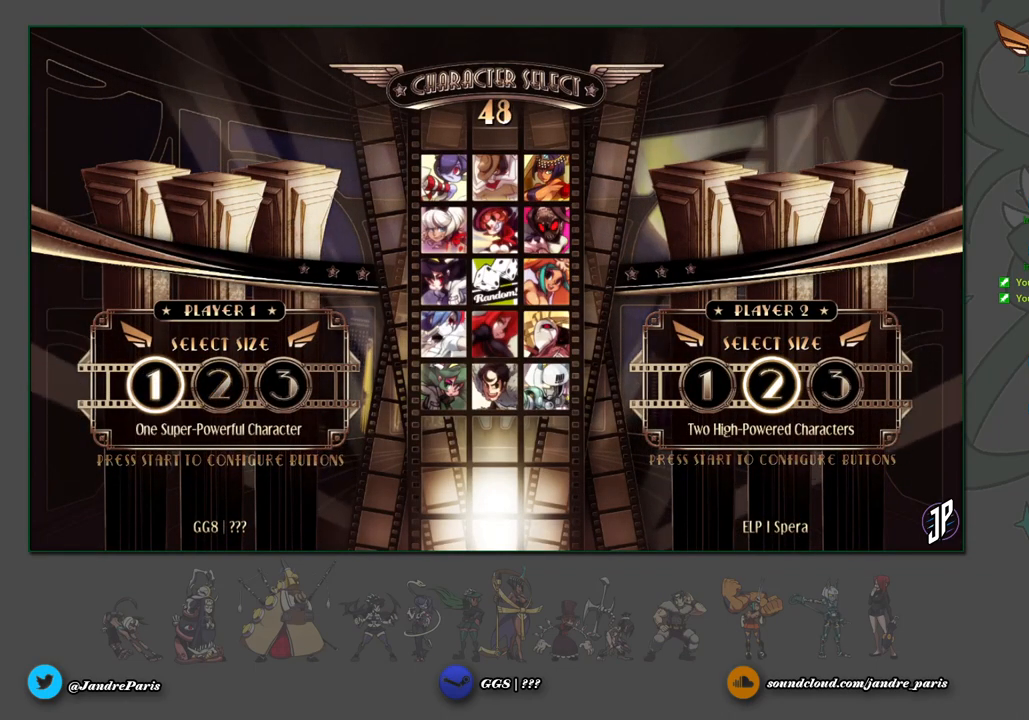
{"buttons": [], "left_stick": "center", "events": [[417, "CROSS", "down"], [483, "CROSS", "up"]]}
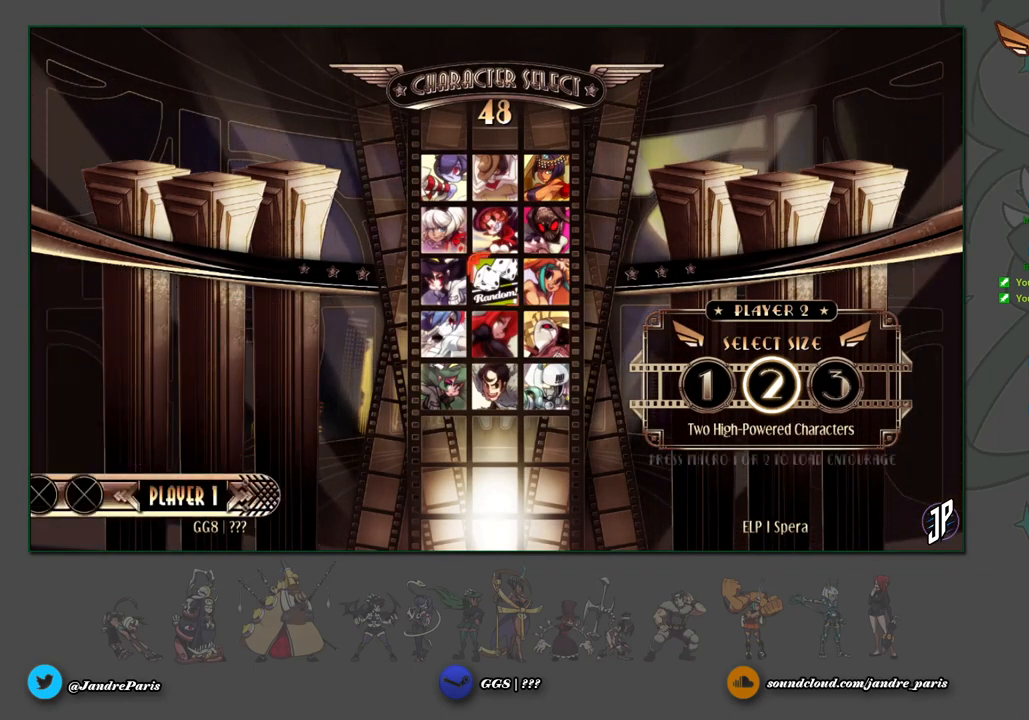
{"buttons": [], "left_stick": "center", "events": [[117, "left_stick", "down"], [200, "left_stick", "center"]]}
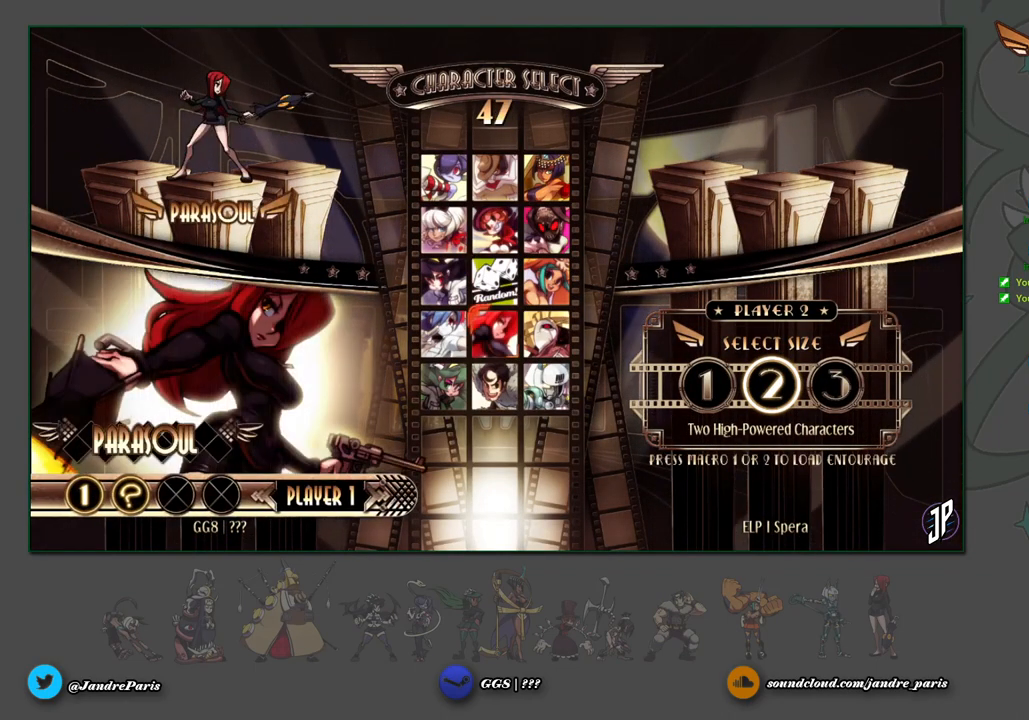
{"buttons": [], "left_stick": "center", "events": [[383, "left_stick", "up"], [450, "left_stick", "center"]]}
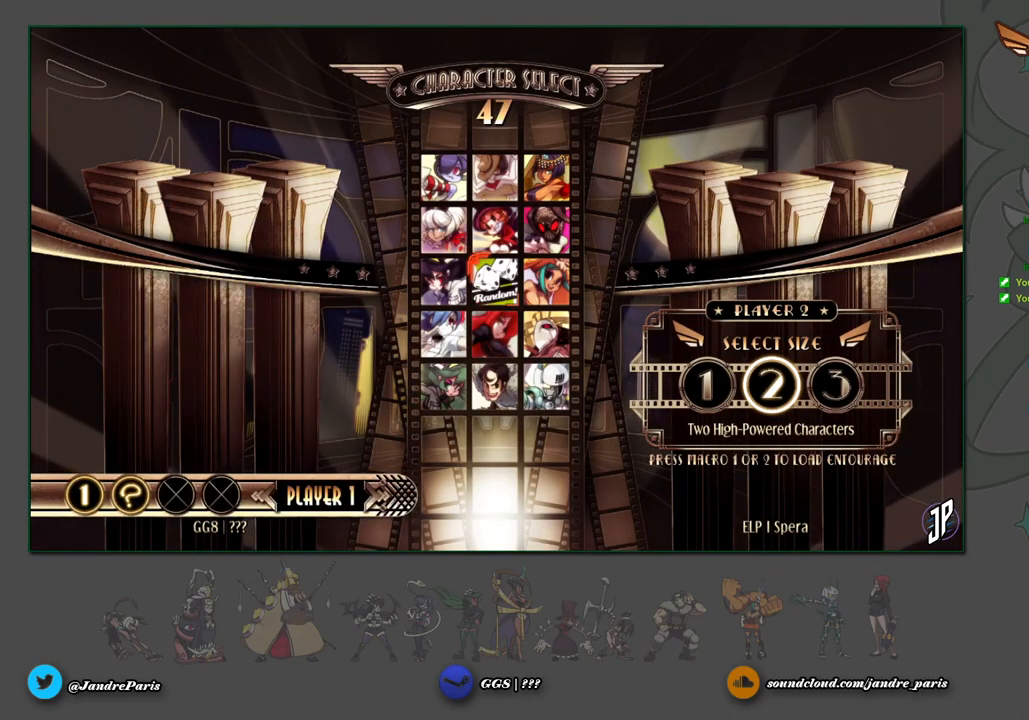
{"buttons": [], "left_stick": "center", "events": [[100, "left_stick", "up"], [167, "left_stick", "center"]]}
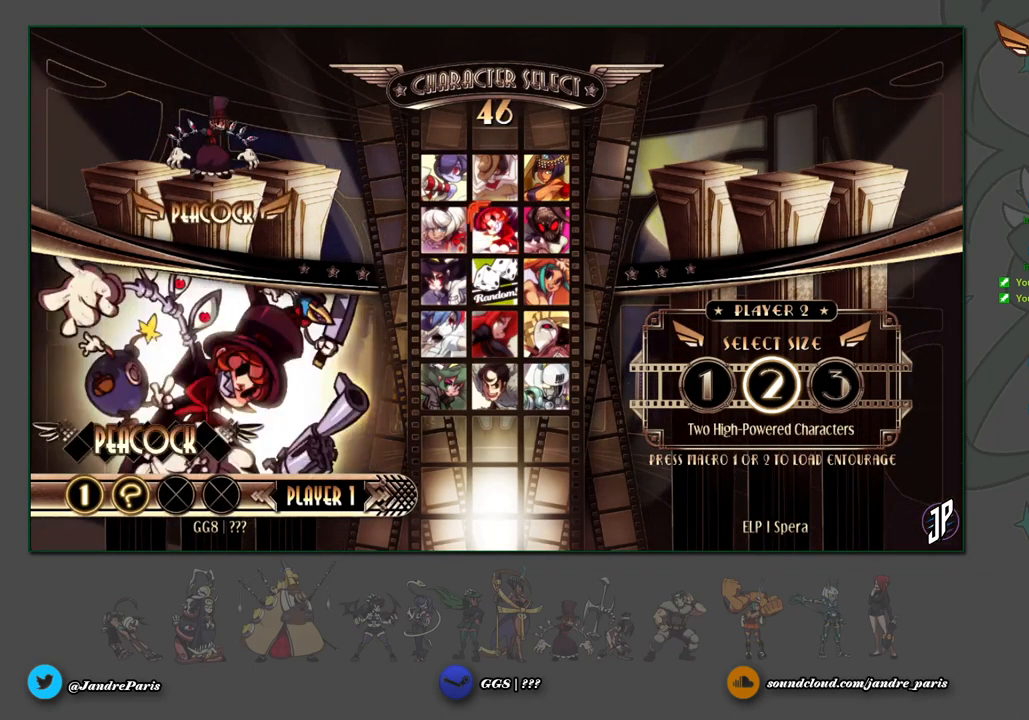
{"buttons": [], "left_stick": "center", "events": []}
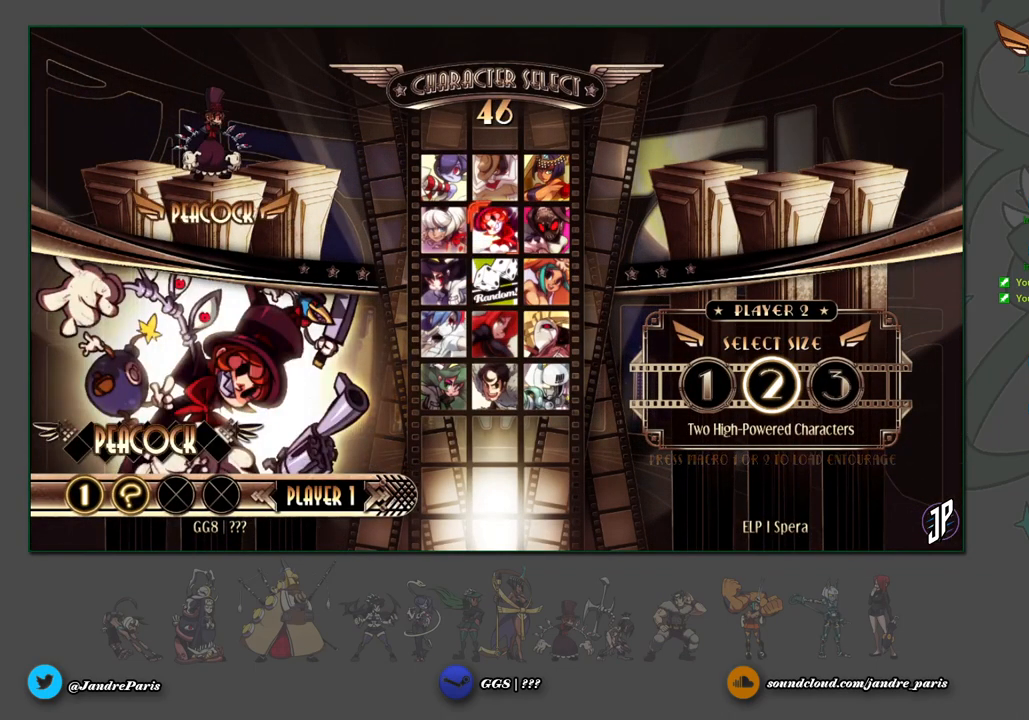
{"buttons": ["CROSS", "SQUARE"], "left_stick": "center", "events": [[483, "CROSS", "down"], [483, "SQUARE", "down"]]}
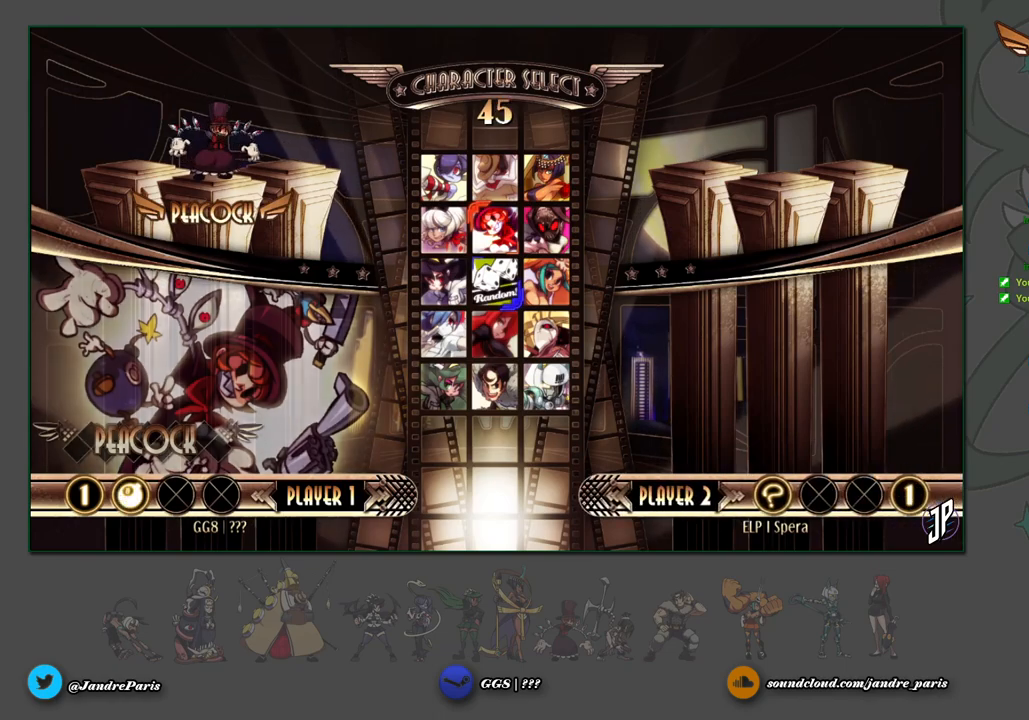
{"buttons": [], "left_stick": "center", "events": [[67, "SQUARE", "up"], [83, "CROSS", "up"]]}
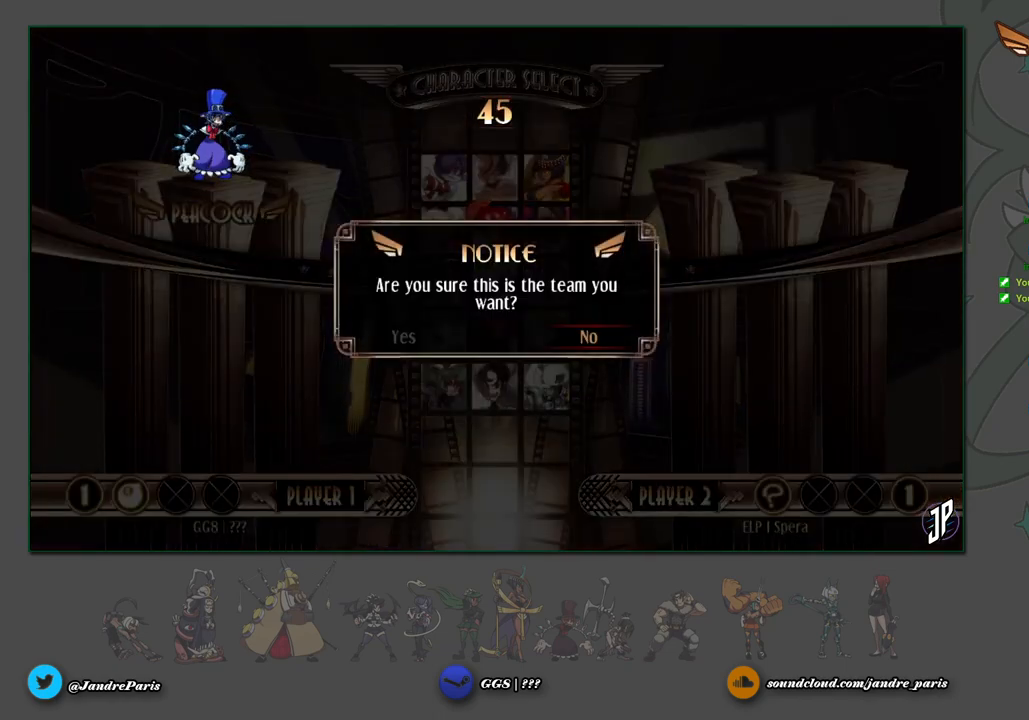
{"buttons": [], "left_stick": "center", "events": [[50, "left_stick", "left"], [133, "CROSS", "down"], [150, "left_stick", "center"], [200, "CROSS", "up"]]}